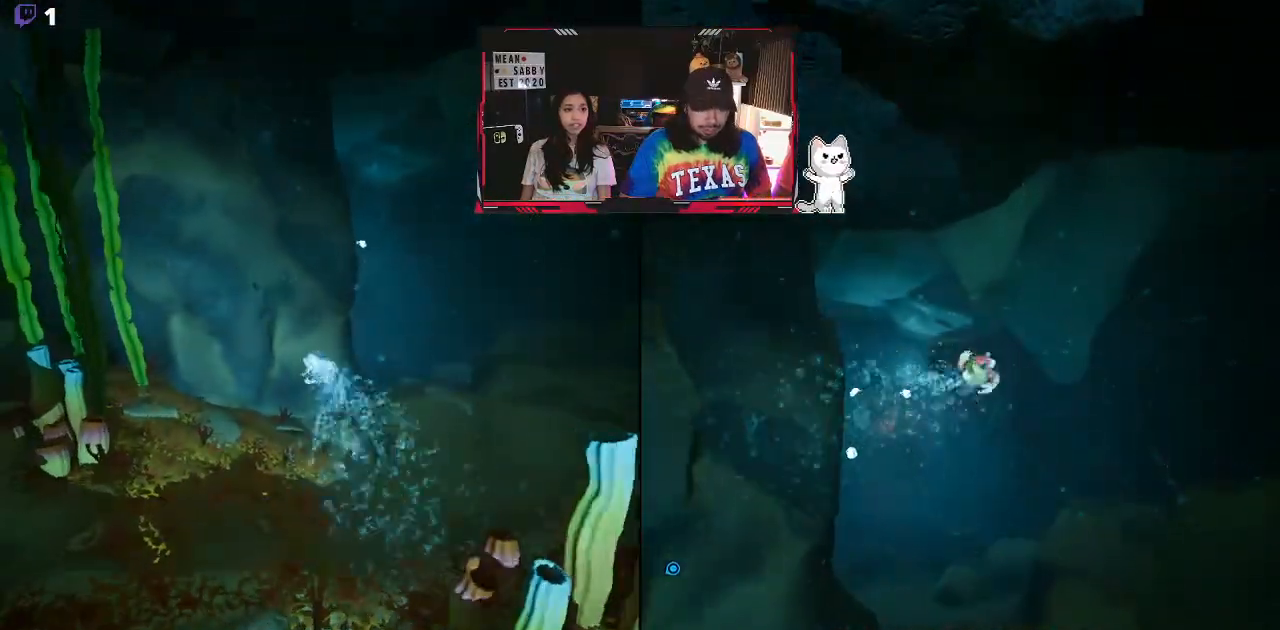
Gameplay with a controller (Xbox layout); each line is a JSON object with the inputs held at the frame after it (dt_ms = milliseconds from this image to that frame). "events" lists button and stick changes between this image and that frame as [ms after this image, input, new state], when the widget could be followed in between.
{"dt_ms": 500, "buttons": ["A"], "left_stick": "up-right", "right_stick": "center"}
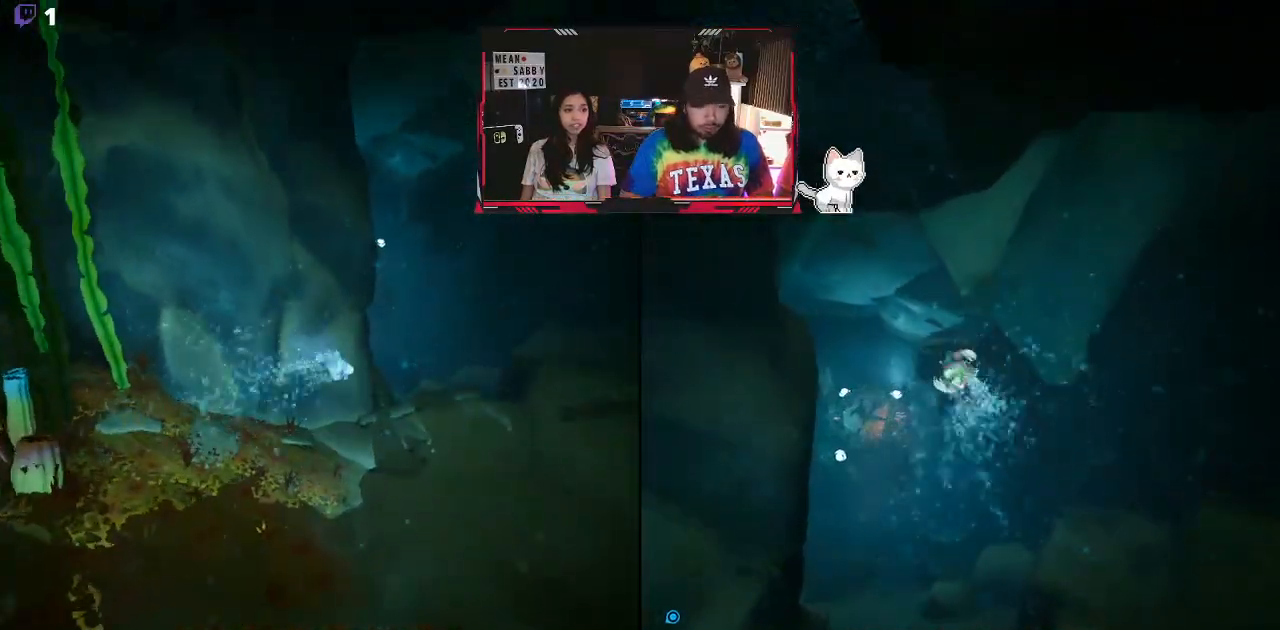
{"dt_ms": 500, "buttons": [], "left_stick": "up-right", "right_stick": "center", "events": [[183, "A", "up"]]}
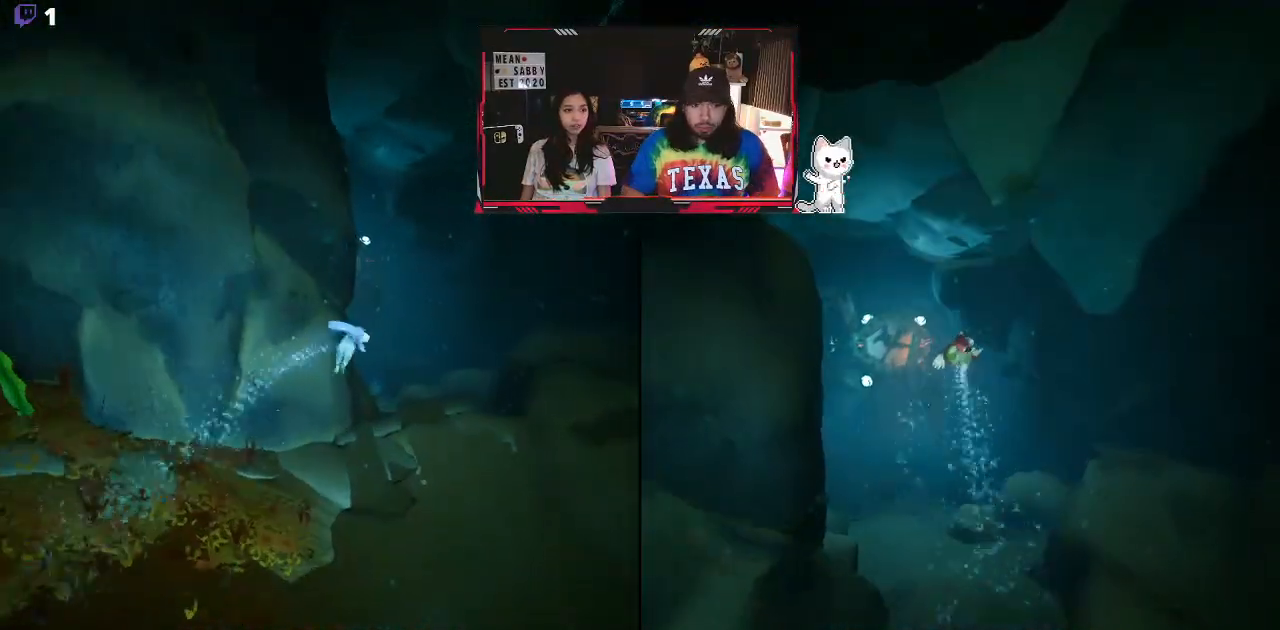
{"dt_ms": 500, "buttons": [], "left_stick": "up-right", "right_stick": "center", "events": [[167, "X", "down"], [317, "X", "up"]]}
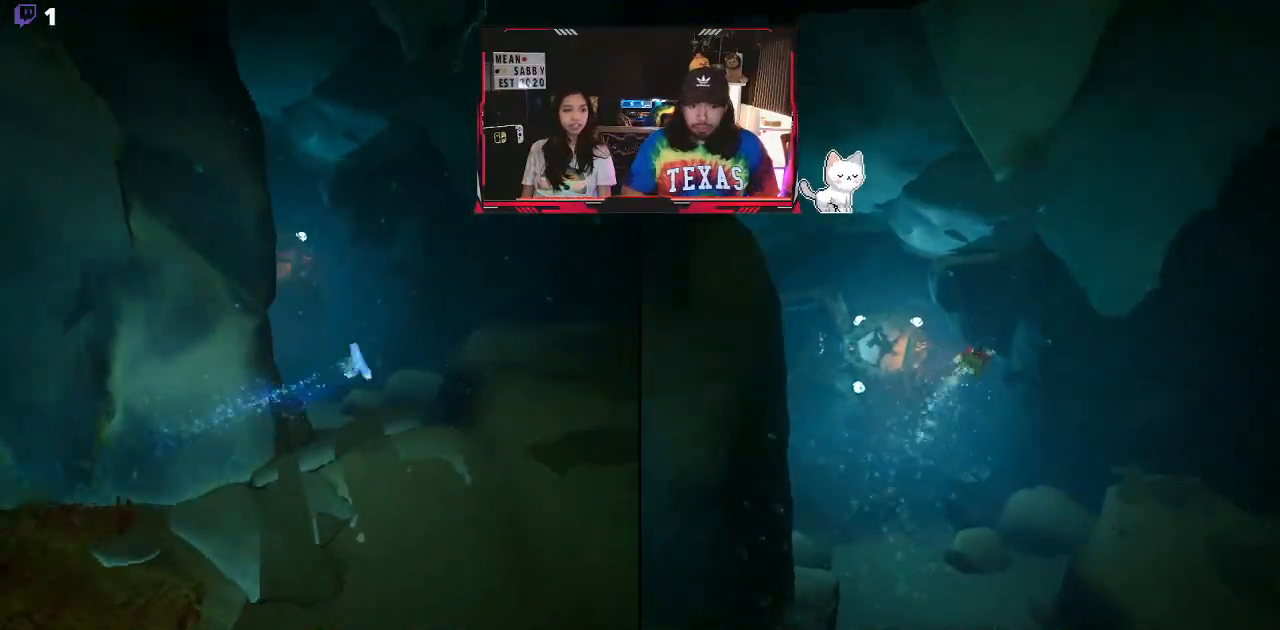
{"dt_ms": 1000, "buttons": ["A"], "left_stick": "up-left", "right_stick": "center"}
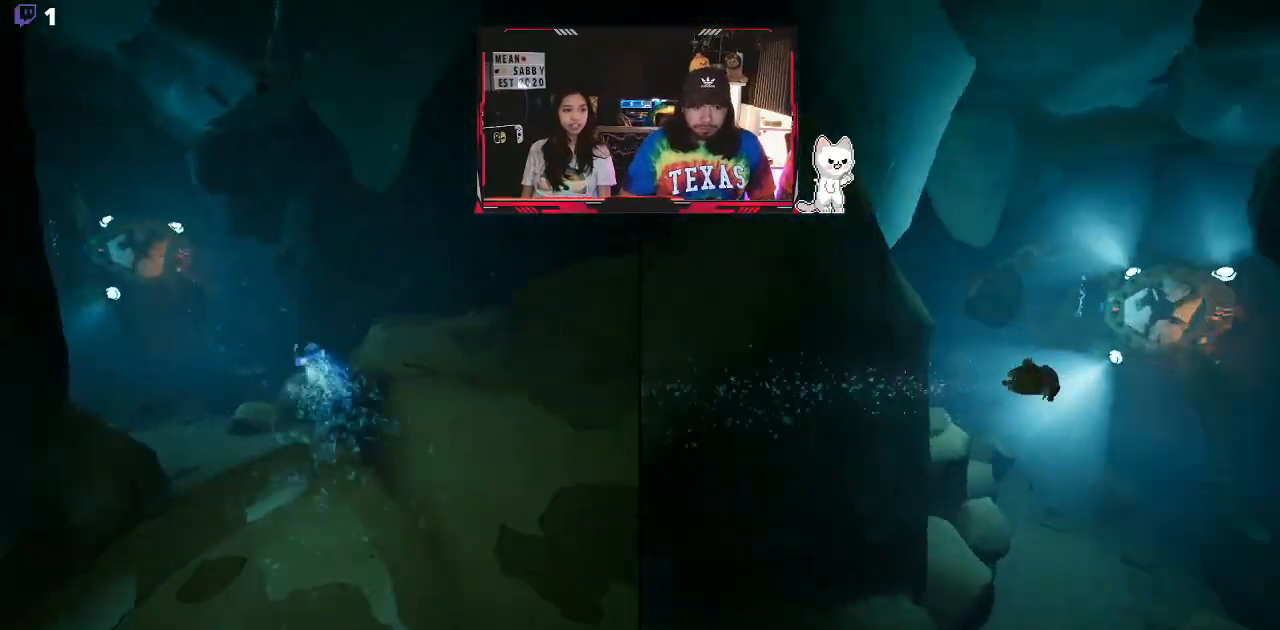
{"dt_ms": 500, "buttons": [], "left_stick": "up-left", "right_stick": "center", "events": [[67, "A", "up"]]}
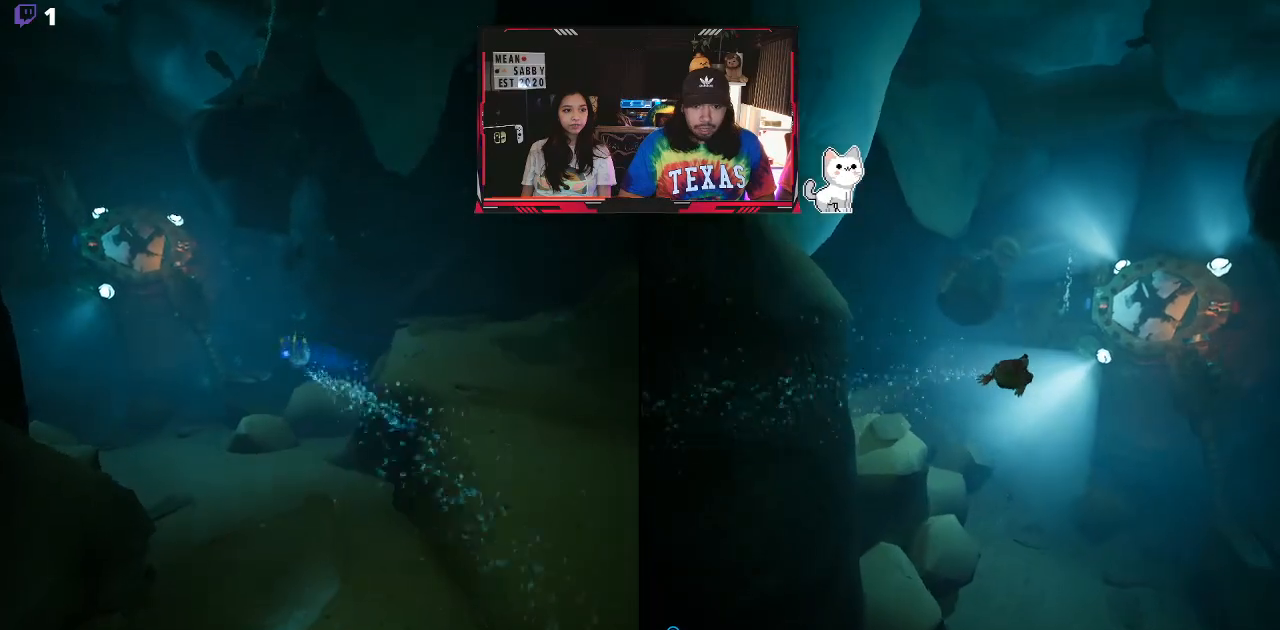
{"dt_ms": 500, "buttons": [], "left_stick": "up-left", "right_stick": "center", "events": [[83, "A", "down"], [250, "A", "up"]]}